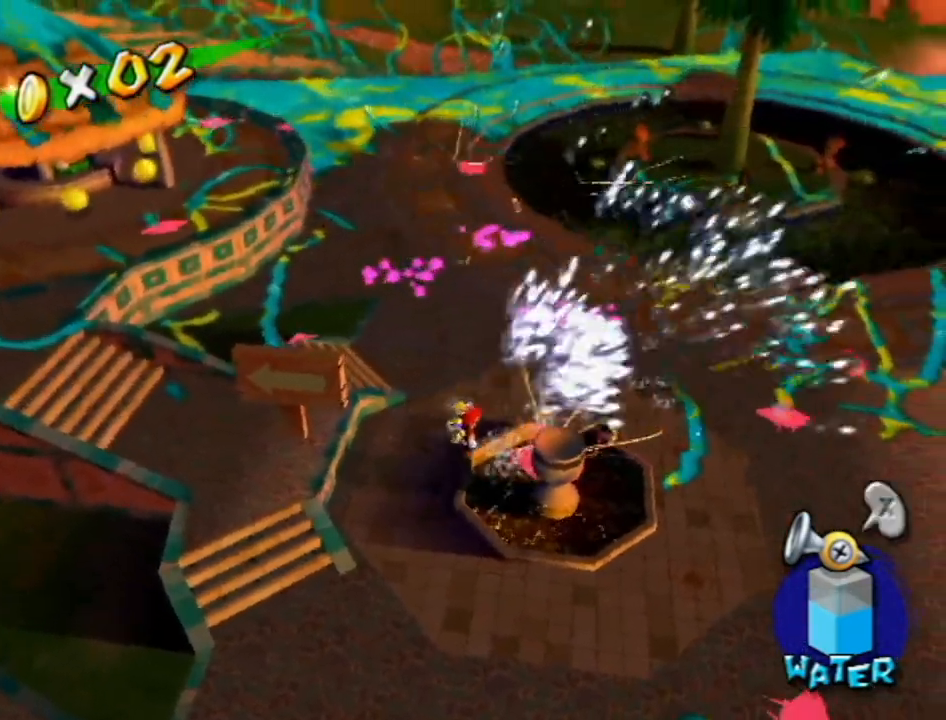
Gameplay with a controller (Nintendo layout); each line is a JSON object with the inputs held at the frame after it. "events" lists button and stick changes between this image and that frame as [ms after this image, input, new state], when the widget could be followed in between. Not read: L3 R3.
{"buttons": ["R1"], "left_stick": "up", "right_stick": "down-right", "events": [[17, "R1", "down"], [17, "left_stick", "center"], [50, "A", "down"], [83, "left_stick", "right"], [150, "left_stick", "up"], [183, "A", "up"], [200, "R1", "up"], [233, "left_stick", "up-right"], [333, "R1", "down"], [333, "left_stick", "up"], [367, "right_stick", "down"], [417, "right_stick", "down-right"]]}
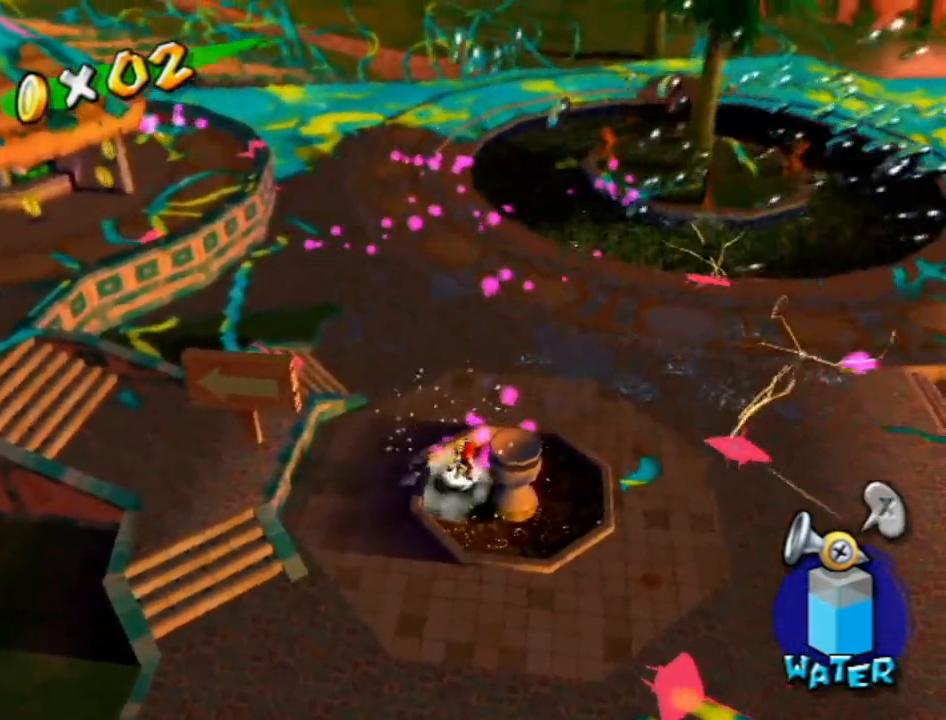
{"buttons": [], "left_stick": "up", "right_stick": "center", "events": [[83, "left_stick", "up-left"], [233, "right_stick", "center"], [367, "A", "down"], [450, "A", "up"], [450, "R1", "up"], [450, "left_stick", "up"]]}
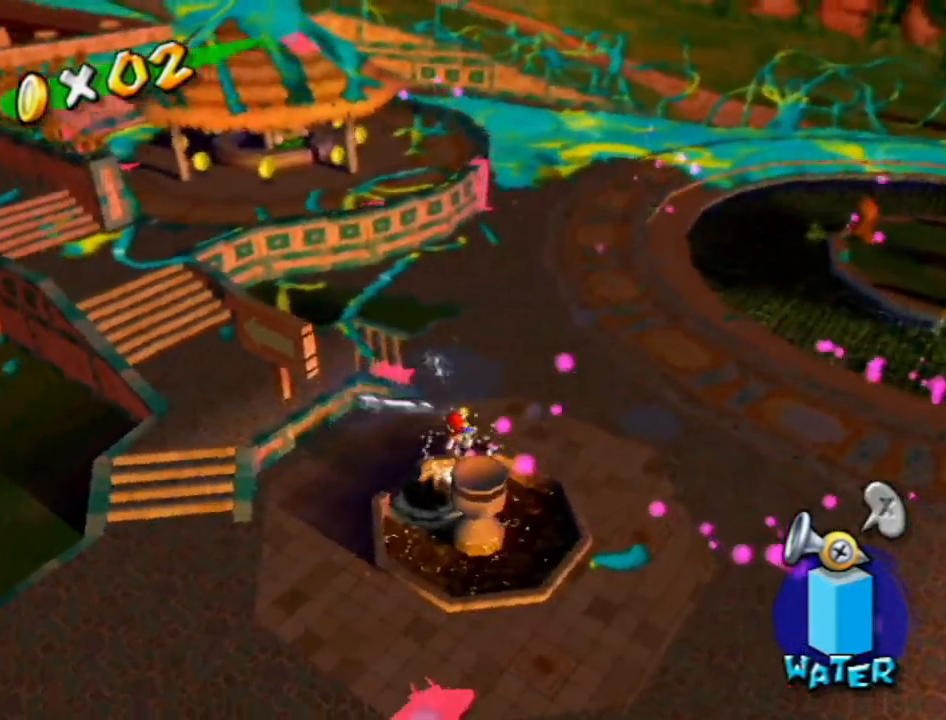
{"buttons": [], "left_stick": "up", "right_stick": "down", "events": [[17, "R1", "down"], [50, "A", "down"], [83, "left_stick", "up-right"], [167, "A", "up"], [167, "R1", "up"], [217, "R1", "down"], [233, "A", "down"], [367, "A", "up"], [367, "left_stick", "up"], [400, "R1", "up"], [417, "right_stick", "down"]]}
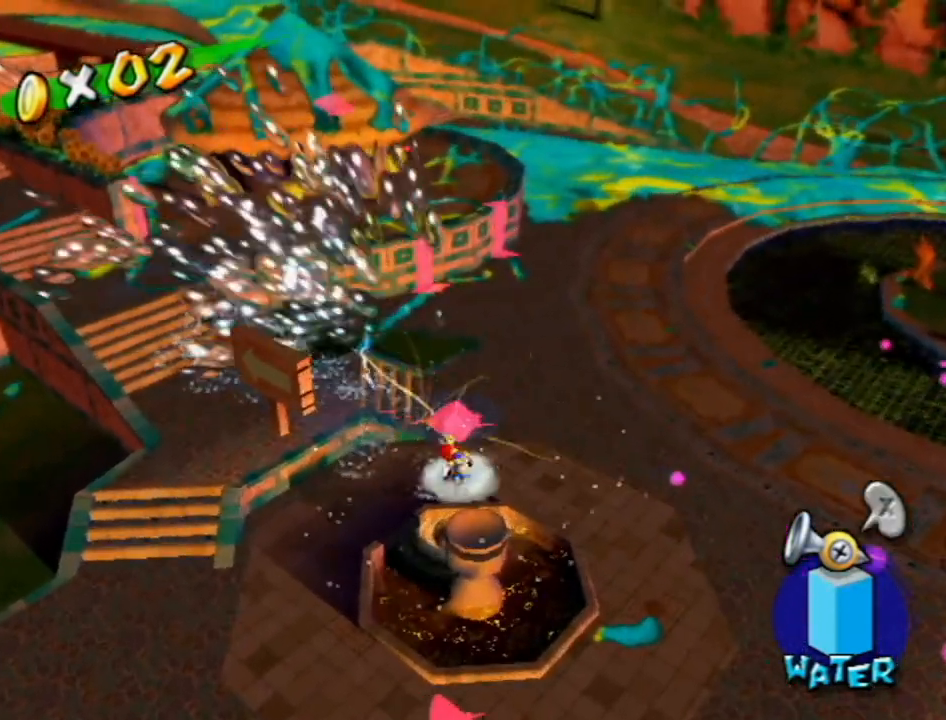
{"buttons": [], "left_stick": "down-right", "right_stick": "center", "events": [[50, "right_stick", "center"], [133, "R1", "down"], [167, "A", "down"], [267, "A", "up"], [267, "R1", "up"], [333, "R1", "down"], [333, "left_stick", "center"], [367, "A", "down"], [450, "A", "up"], [483, "R1", "up"], [483, "left_stick", "down-right"]]}
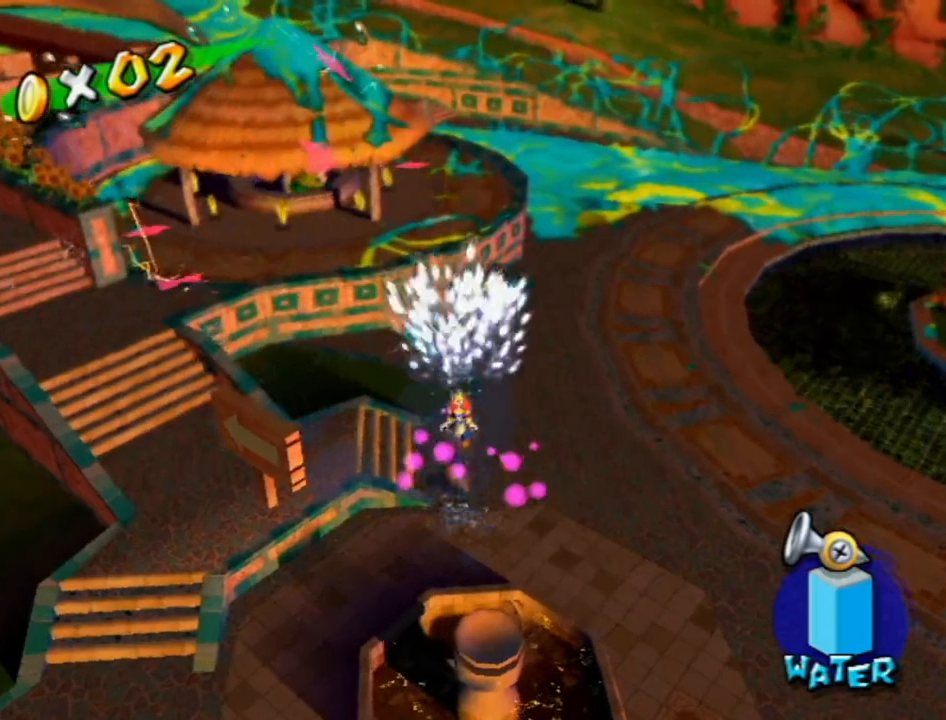
{"buttons": ["R1"], "left_stick": "up-left", "right_stick": "center", "events": [[17, "R1", "down"], [50, "A", "down"], [167, "A", "up"], [233, "R1", "up"], [233, "right_stick", "down"], [267, "left_stick", "center"], [333, "left_stick", "up-left"], [417, "right_stick", "center"], [500, "R1", "down"]]}
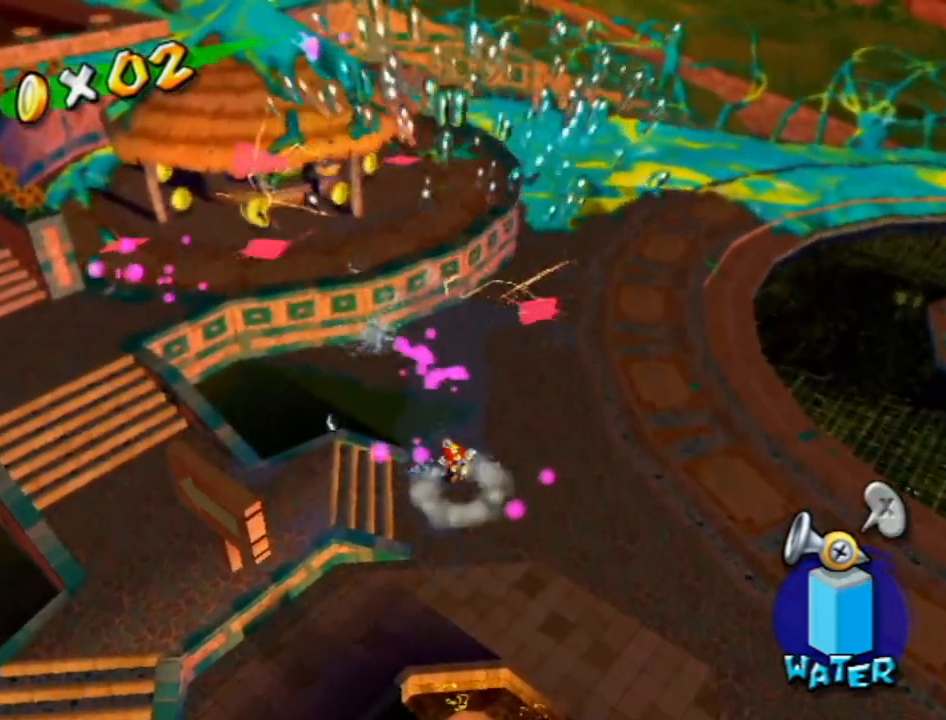
{"buttons": ["A", "R1"], "left_stick": "down", "right_stick": "center", "events": [[17, "A", "down"], [117, "R1", "up"], [150, "A", "up"], [167, "left_stick", "center"], [200, "R1", "down"], [233, "A", "down"], [233, "left_stick", "down"], [300, "A", "up"], [333, "R1", "up"], [367, "R1", "down"], [400, "A", "down"]]}
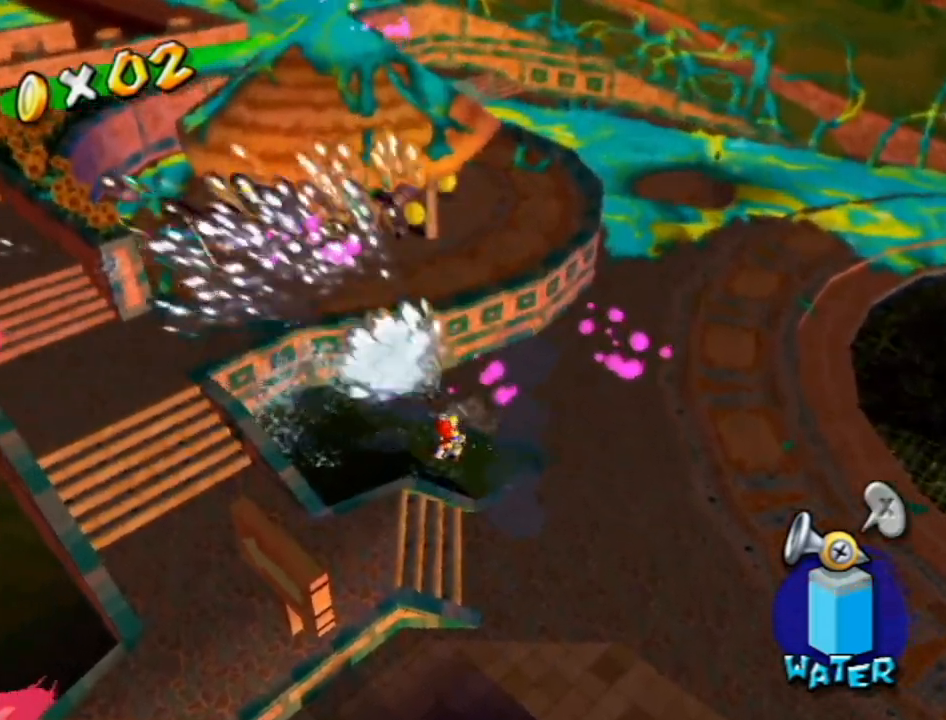
{"buttons": ["R1"], "left_stick": "up-right", "right_stick": "center", "events": [[17, "A", "up"], [50, "right_stick", "down-left"], [83, "R1", "up"], [83, "left_stick", "center"], [233, "left_stick", "up"], [400, "left_stick", "up-right"], [417, "right_stick", "center"], [483, "R1", "down"]]}
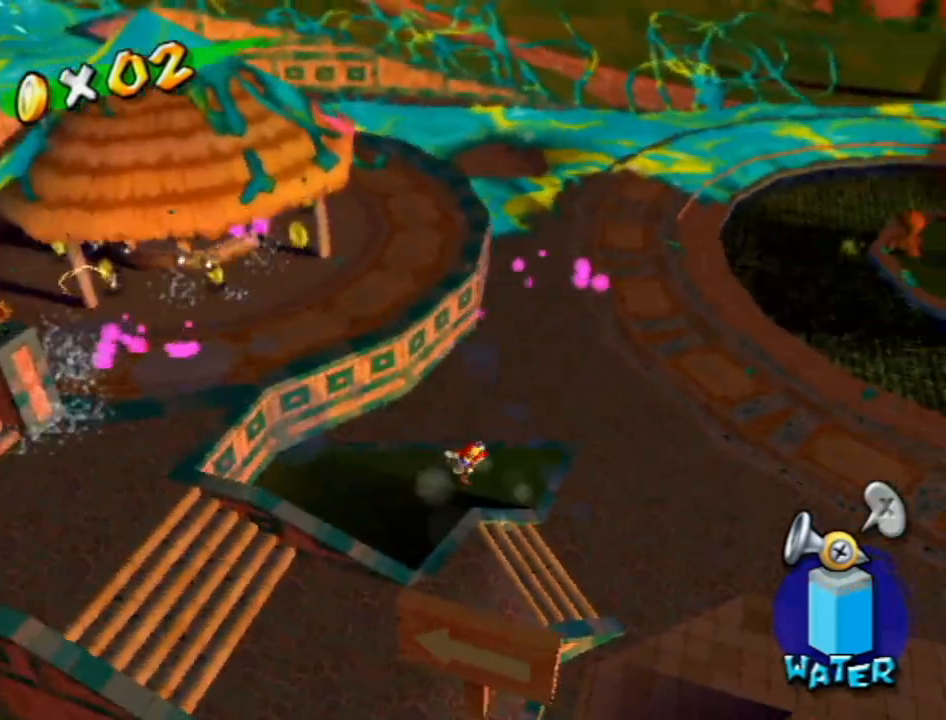
{"buttons": ["R1"], "left_stick": "center", "right_stick": "center", "events": [[17, "A", "down"], [117, "A", "up"], [117, "R1", "up"], [167, "R1", "down"], [167, "left_stick", "up"], [217, "A", "down"], [267, "A", "up"], [300, "R1", "up"], [367, "R1", "down"], [400, "A", "down"], [417, "left_stick", "center"], [483, "A", "up"]]}
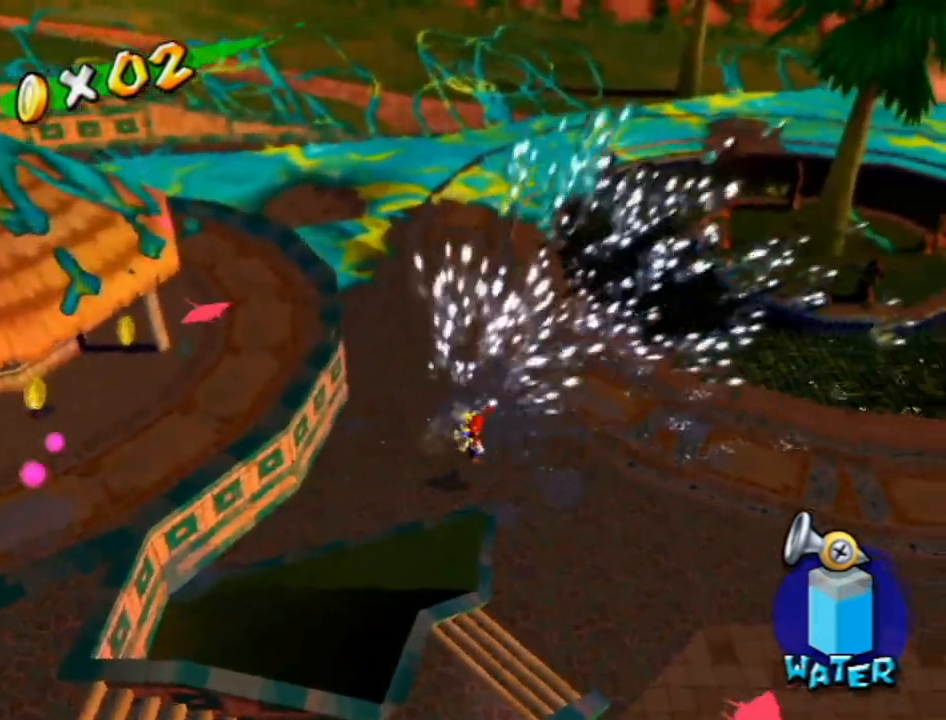
{"buttons": ["A", "R1"], "left_stick": "center", "right_stick": "center", "events": [[17, "right_stick", "down-left"], [50, "R1", "up"], [200, "left_stick", "up-right"], [333, "left_stick", "down-right"], [333, "right_stick", "center"], [400, "R1", "down"], [417, "A", "down"], [483, "left_stick", "center"]]}
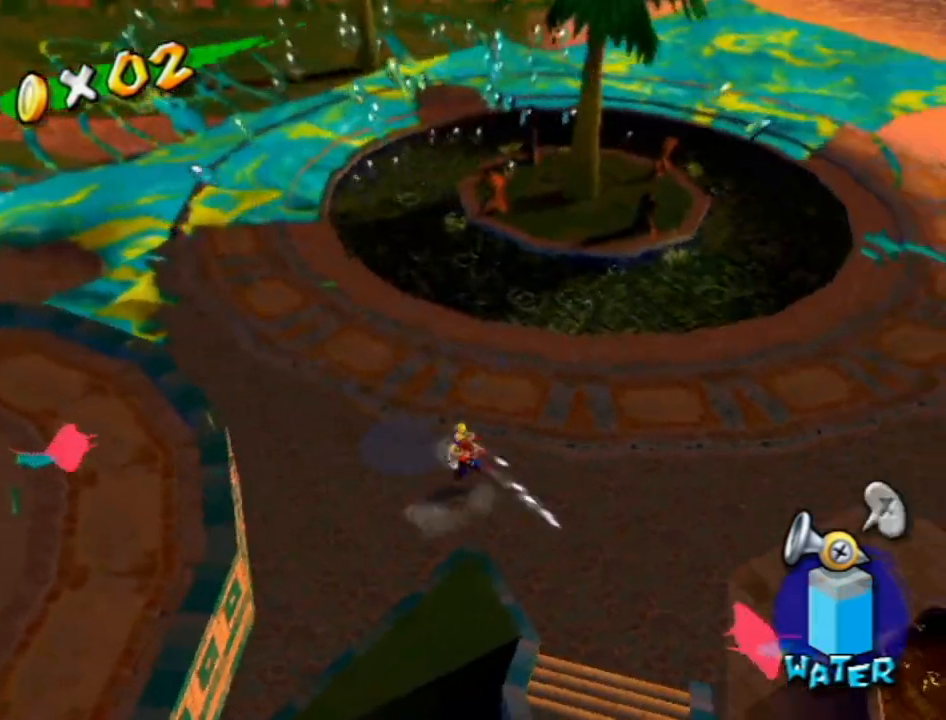
{"buttons": ["R1"], "left_stick": "right", "right_stick": "down-left", "events": [[17, "A", "up"], [17, "R1", "up"], [83, "R1", "down"], [83, "left_stick", "left"], [117, "A", "down"], [200, "A", "up"], [233, "R1", "up"], [267, "R1", "down"], [300, "A", "down"], [367, "left_stick", "center"], [417, "A", "up"], [467, "right_stick", "down-left"], [483, "left_stick", "right"]]}
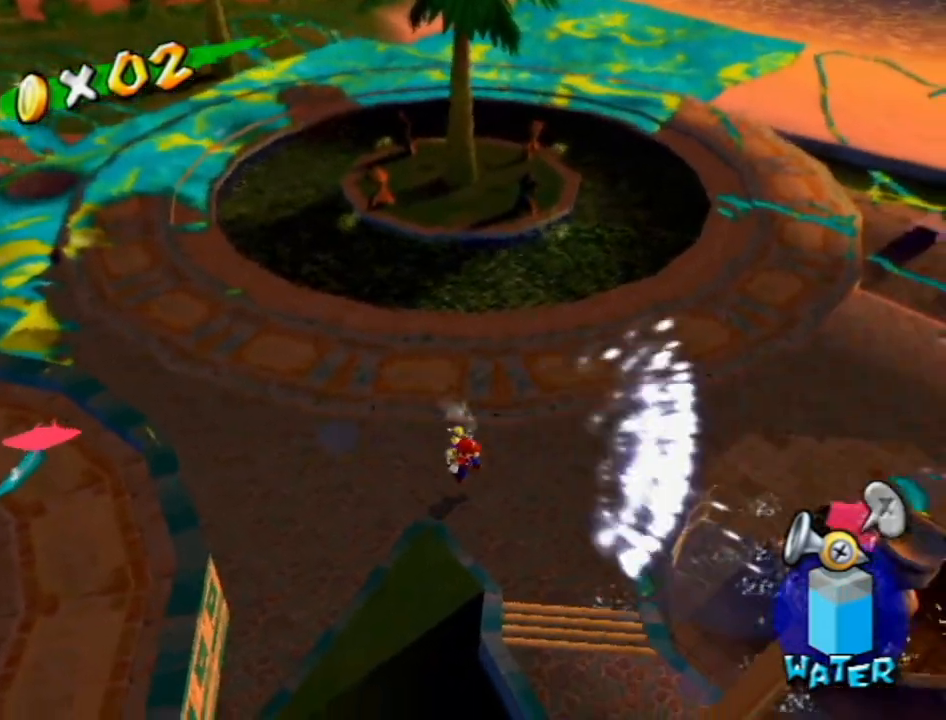
{"buttons": ["A", "R1"], "left_stick": "up-right", "right_stick": "center", "events": [[17, "R1", "up"], [217, "left_stick", "up-right"], [233, "right_stick", "center"], [267, "R1", "down"], [300, "A", "down"], [417, "A", "up"], [483, "A", "down"]]}
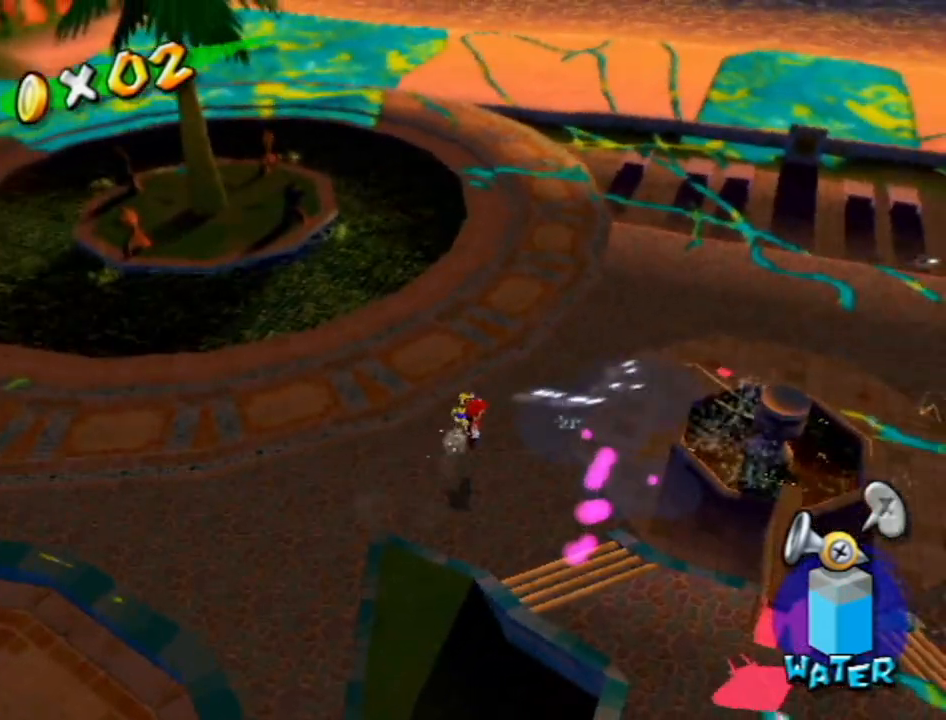
{"buttons": [], "left_stick": "up-right", "right_stick": "down-left", "events": [[117, "A", "up"], [117, "R1", "up"], [117, "left_stick", "center"], [167, "R1", "down"], [200, "A", "down"], [300, "A", "up"], [333, "right_stick", "down-left"], [400, "R1", "up"], [450, "left_stick", "up-right"]]}
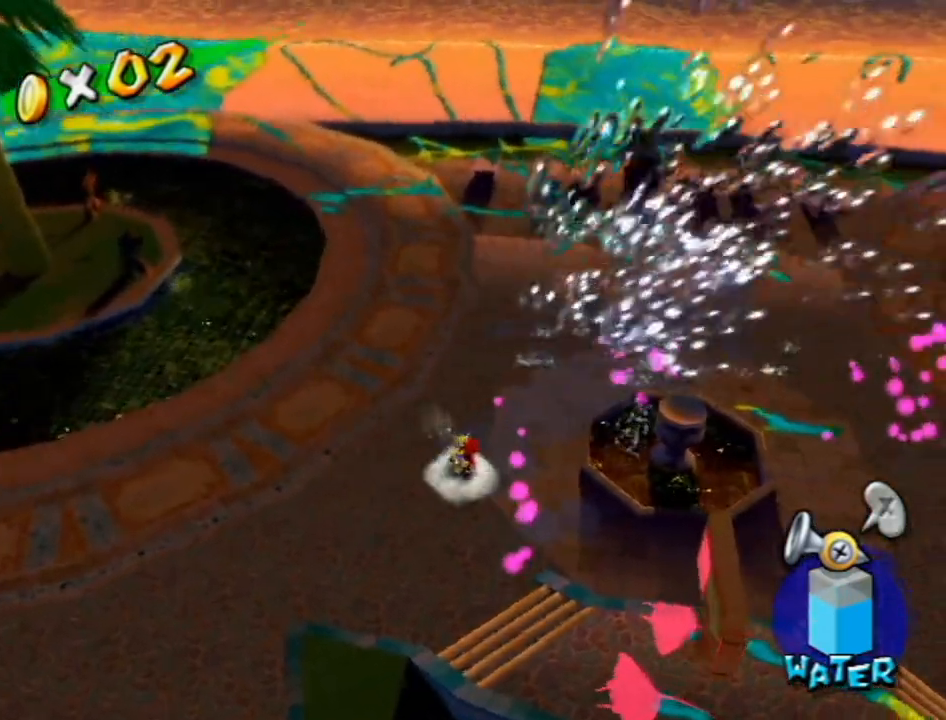
{"buttons": ["R1"], "left_stick": "left", "right_stick": "center", "events": [[50, "left_stick", "down-right"], [150, "R1", "down"], [150, "right_stick", "center"], [183, "left_stick", "center"], [200, "A", "down"], [300, "A", "up"], [300, "R1", "up"], [300, "left_stick", "down-left"], [367, "R1", "down"], [400, "A", "down"], [400, "left_stick", "left"], [483, "A", "up"]]}
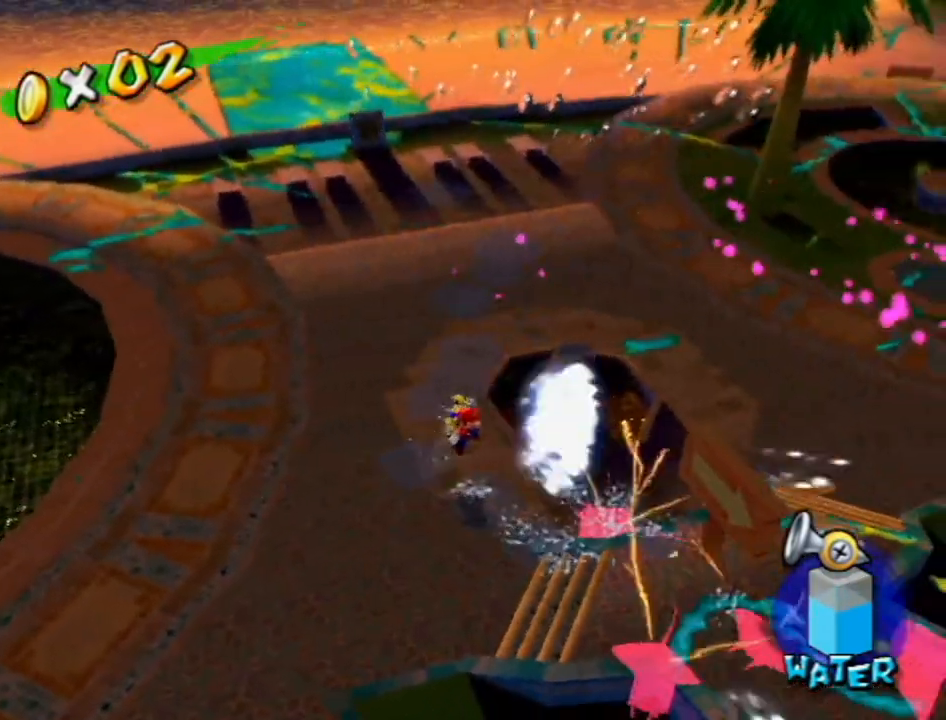
{"buttons": [], "left_stick": "down-right", "right_stick": "down-left", "events": [[17, "R1", "up"], [50, "R1", "down"], [117, "A", "down"], [200, "A", "up"], [200, "left_stick", "center"], [267, "right_stick", "down-left"], [300, "R1", "up"], [483, "left_stick", "down-right"]]}
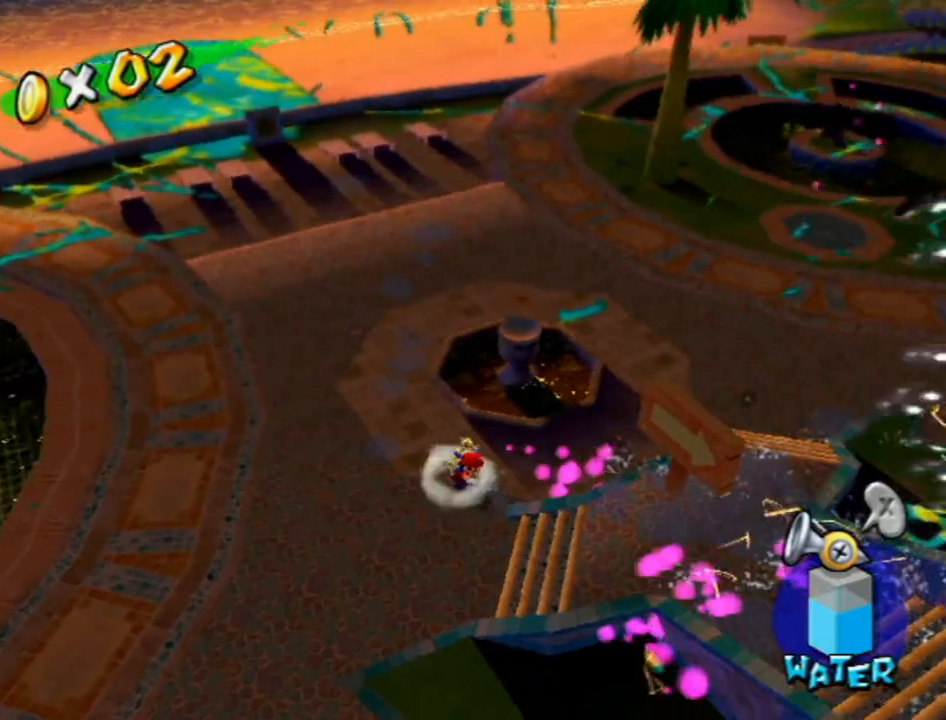
{"buttons": ["A", "R1"], "left_stick": "center", "right_stick": "center", "events": [[50, "left_stick", "down"], [50, "right_stick", "center"], [83, "R1", "down"], [117, "A", "down"], [200, "A", "up"], [233, "R1", "up"], [267, "R1", "down"], [300, "A", "down"], [300, "left_stick", "down-left"], [400, "A", "up"], [417, "R1", "up"], [450, "R1", "down"], [483, "A", "down"], [483, "left_stick", "center"]]}
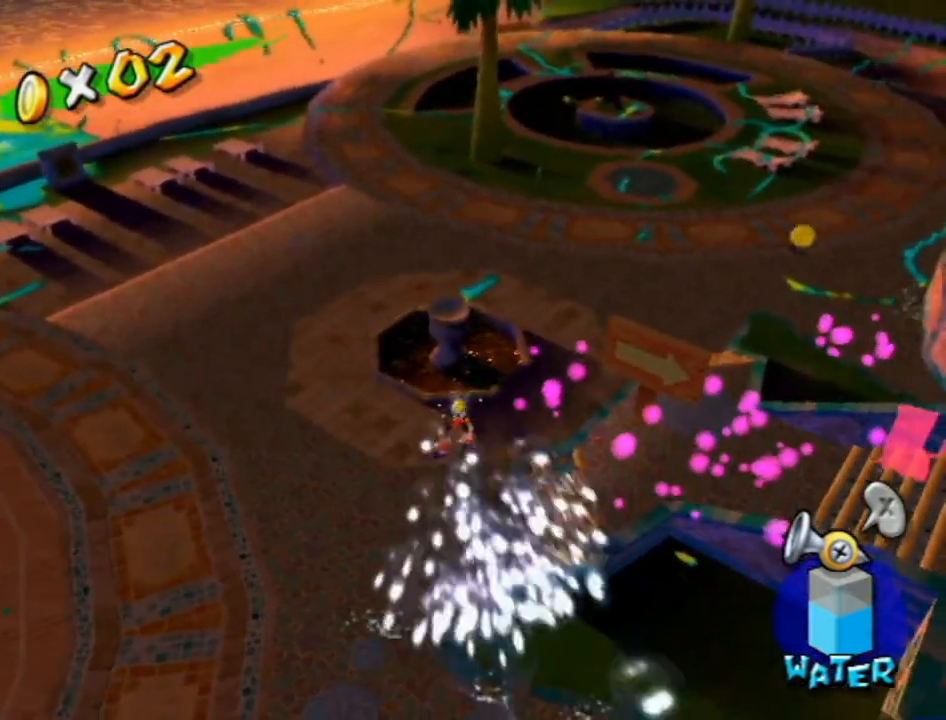
{"buttons": ["A", "R1"], "left_stick": "right", "right_stick": "center", "events": [[83, "A", "up"], [150, "right_stick", "down-left"], [217, "R1", "up"], [367, "left_stick", "right"], [367, "right_stick", "center"], [417, "R1", "down"], [450, "A", "down"]]}
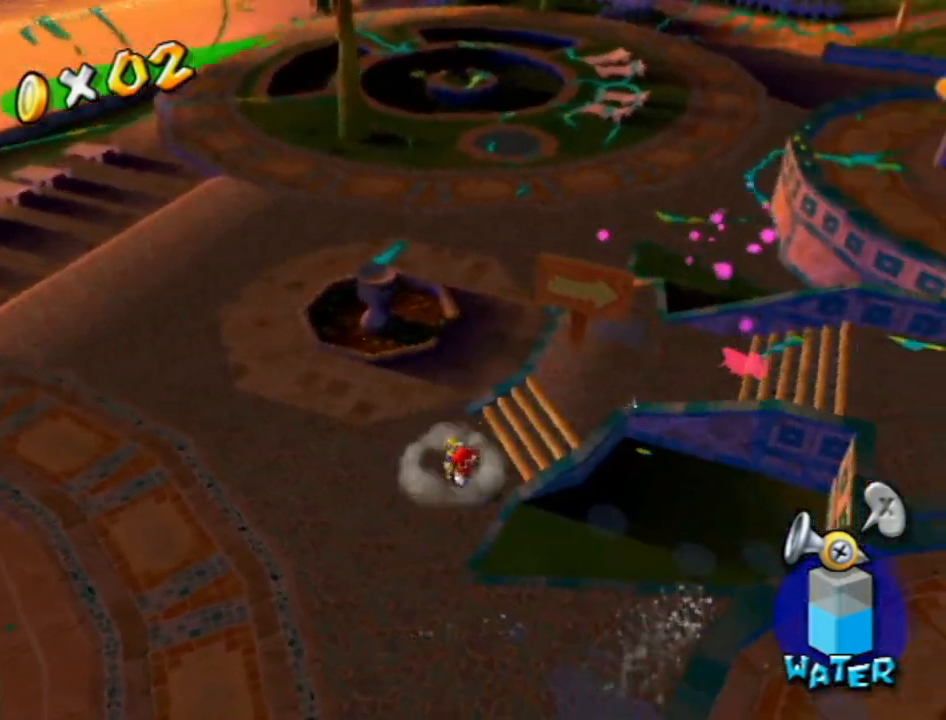
{"buttons": ["R1"], "left_stick": "center", "right_stick": "center", "events": [[17, "left_stick", "center"], [83, "A", "up"], [83, "R1", "up"], [117, "left_stick", "down-left"], [150, "A", "down"], [150, "R1", "down"], [233, "A", "up"], [267, "R1", "up"], [333, "R1", "down"], [367, "A", "down"], [467, "left_stick", "center"], [500, "A", "up"]]}
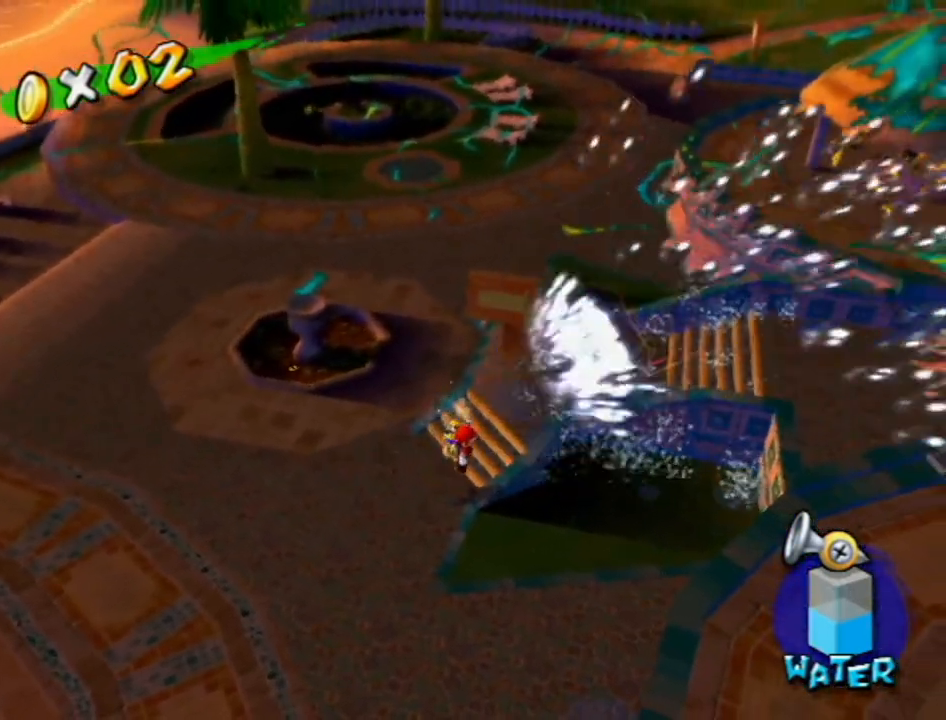
{"buttons": ["R1"], "left_stick": "down", "right_stick": "center", "events": [[17, "R1", "up"], [17, "right_stick", "down-left"], [150, "left_stick", "right"], [167, "right_stick", "center"], [200, "left_stick", "down-right"], [333, "A", "down"], [333, "R1", "down"], [383, "left_stick", "down"], [467, "A", "up"], [467, "R1", "up"], [483, "R1", "down"]]}
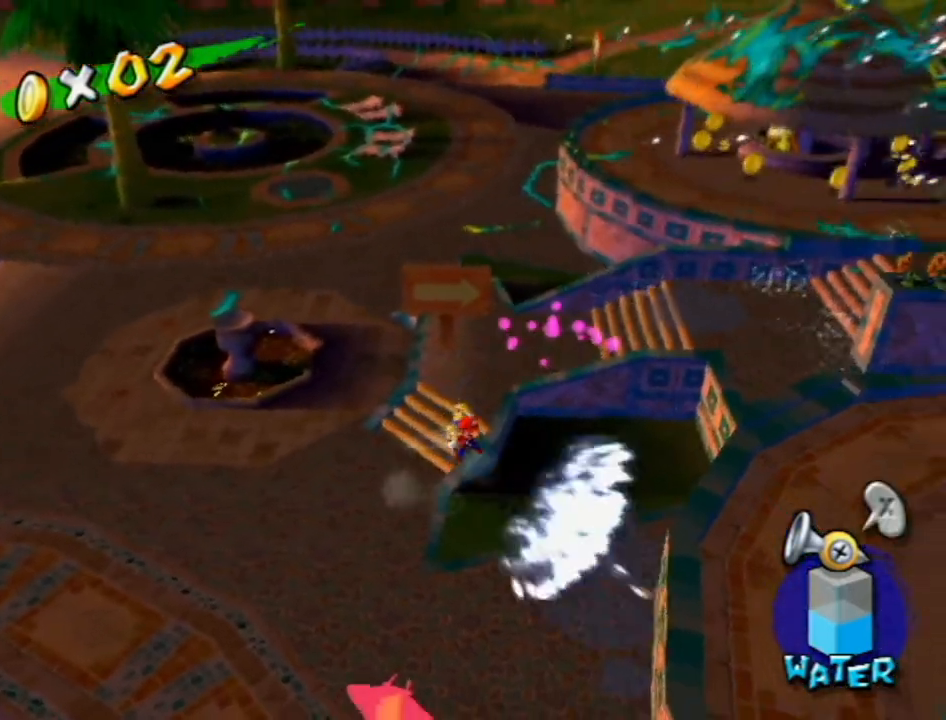
{"buttons": [], "left_stick": "center", "right_stick": "down", "events": [[50, "A", "down"], [150, "A", "up"], [150, "R1", "up"], [200, "R1", "down"], [200, "left_stick", "center"], [233, "A", "down"], [333, "A", "up"], [367, "R1", "up"], [417, "right_stick", "down"]]}
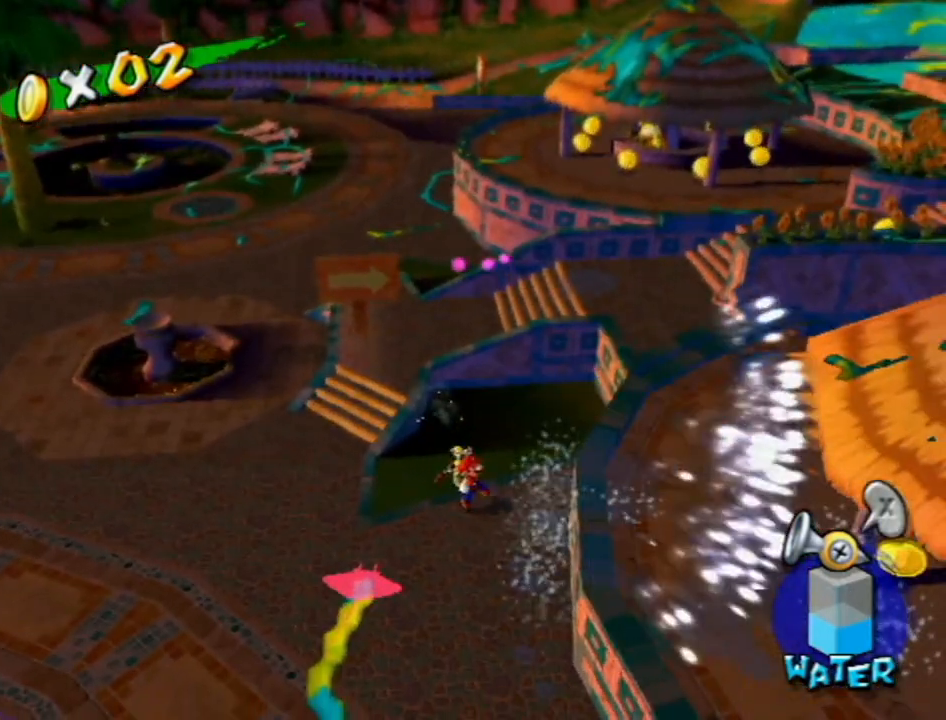
{"buttons": ["R1"], "left_stick": "center", "right_stick": "center", "events": [[83, "right_stick", "center"], [150, "left_stick", "down-left"], [300, "R1", "down"], [400, "left_stick", "center"]]}
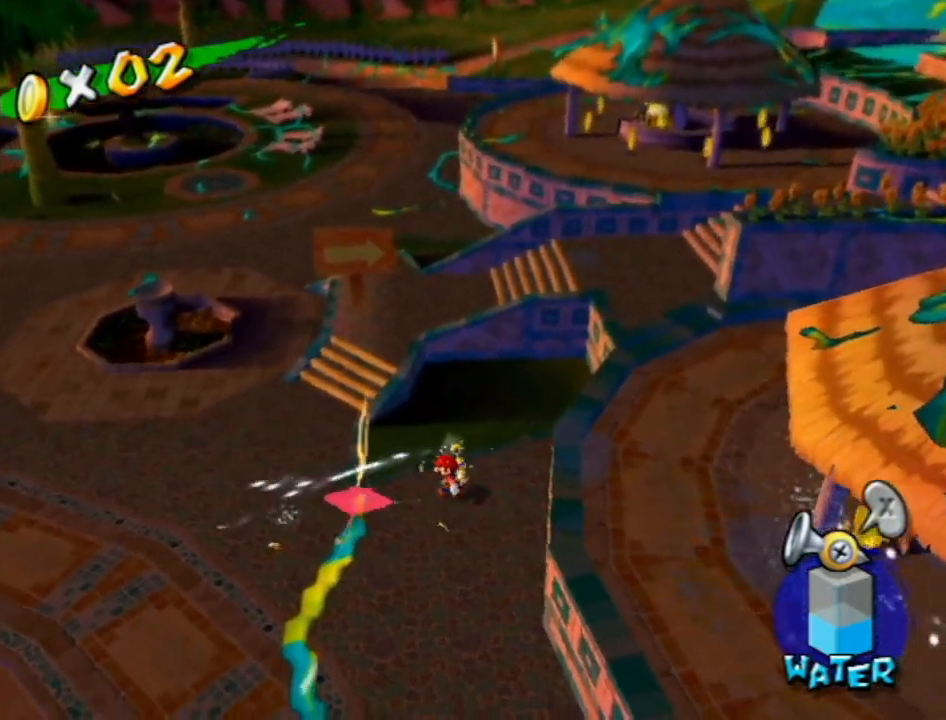
{"buttons": ["R1"], "left_stick": "center", "right_stick": "center", "events": [[117, "R1", "up"], [150, "left_stick", "up-left"], [267, "R1", "down"], [300, "A", "down"], [300, "left_stick", "left"], [400, "left_stick", "center"], [433, "A", "up"], [433, "R1", "up"], [483, "R1", "down"]]}
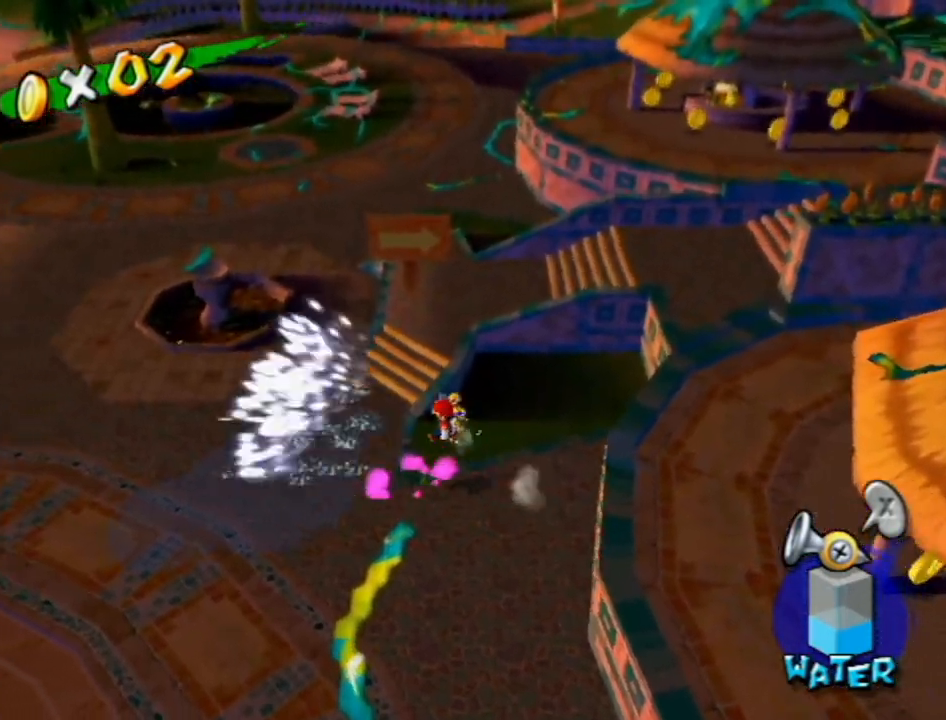
{"buttons": [], "left_stick": "center", "right_stick": "center", "events": [[50, "A", "down"], [133, "Y", "down"], [233, "left_stick", "down-left"], [300, "A", "up"], [300, "R1", "up"], [300, "Y", "up"], [400, "left_stick", "center"]]}
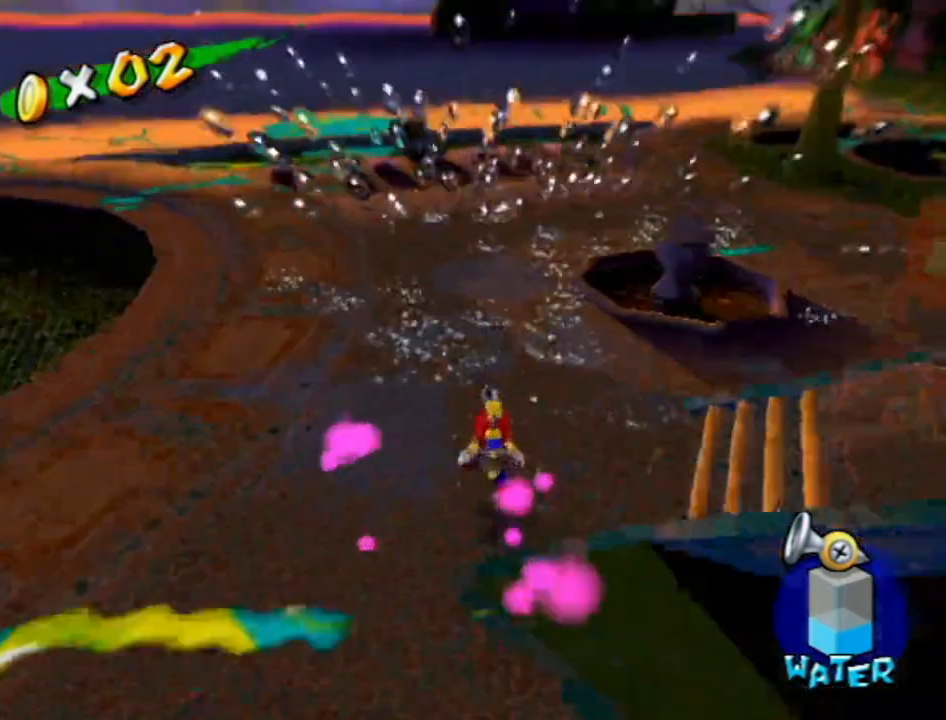
{"buttons": [], "left_stick": "center", "right_stick": "center", "events": []}
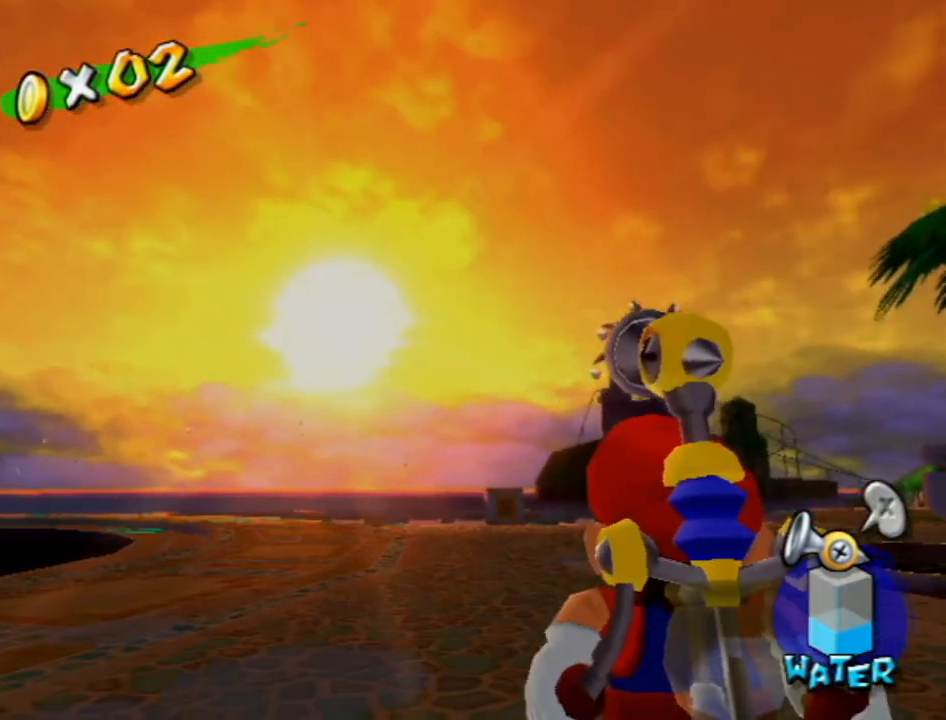
{"buttons": [], "left_stick": "left", "right_stick": "center", "events": [[450, "left_stick", "left"]]}
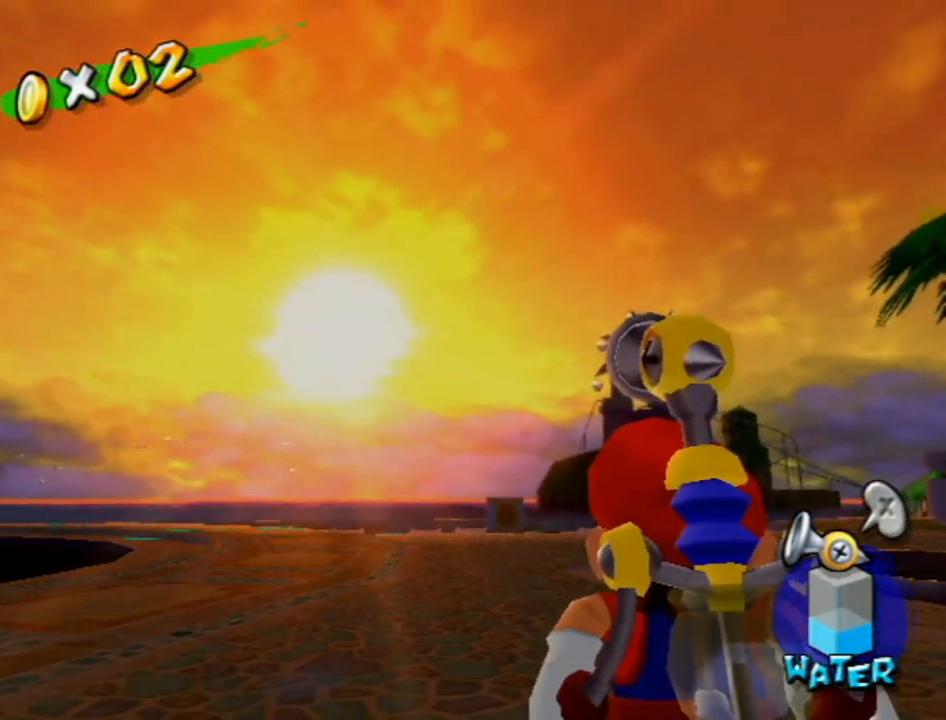
{"buttons": [], "left_stick": "center", "right_stick": "center", "events": [[83, "left_stick", "center"], [333, "left_stick", "down-right"], [400, "left_stick", "center"]]}